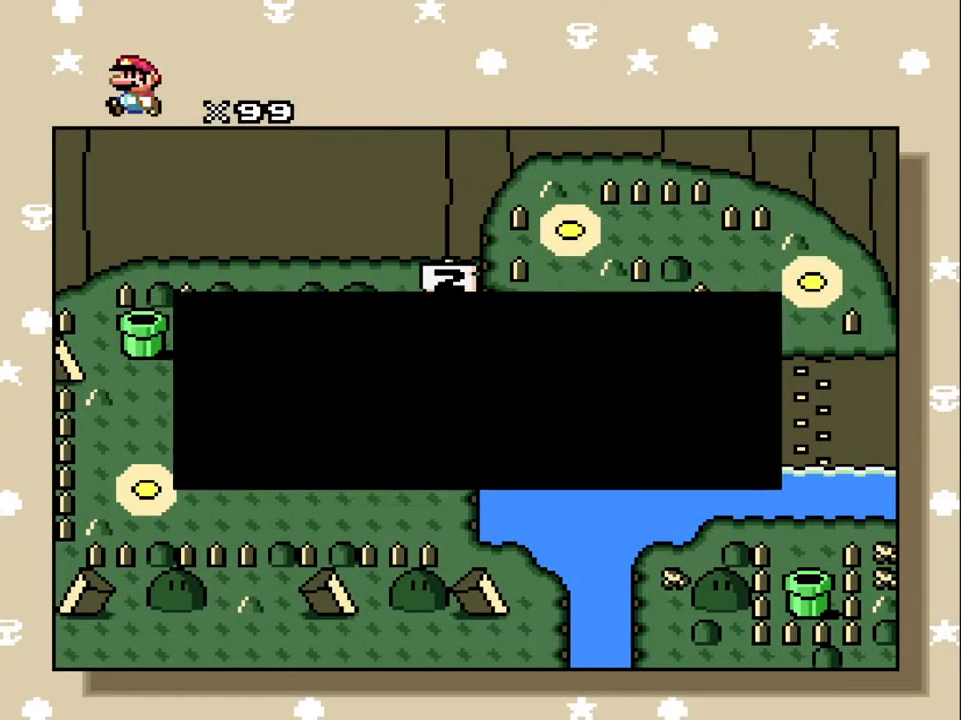
Gameplay with a controller (Nintendo layout); each line is a JSON object with the inputs held at the frame after it. "events" lists button and stick changes between this image and that frame as [ms after this image, input, new state], when the widget could be followed in between. Not read: L3 R3.
{"buttons": [], "events": [[317, "B", "down"], [400, "B", "up"]]}
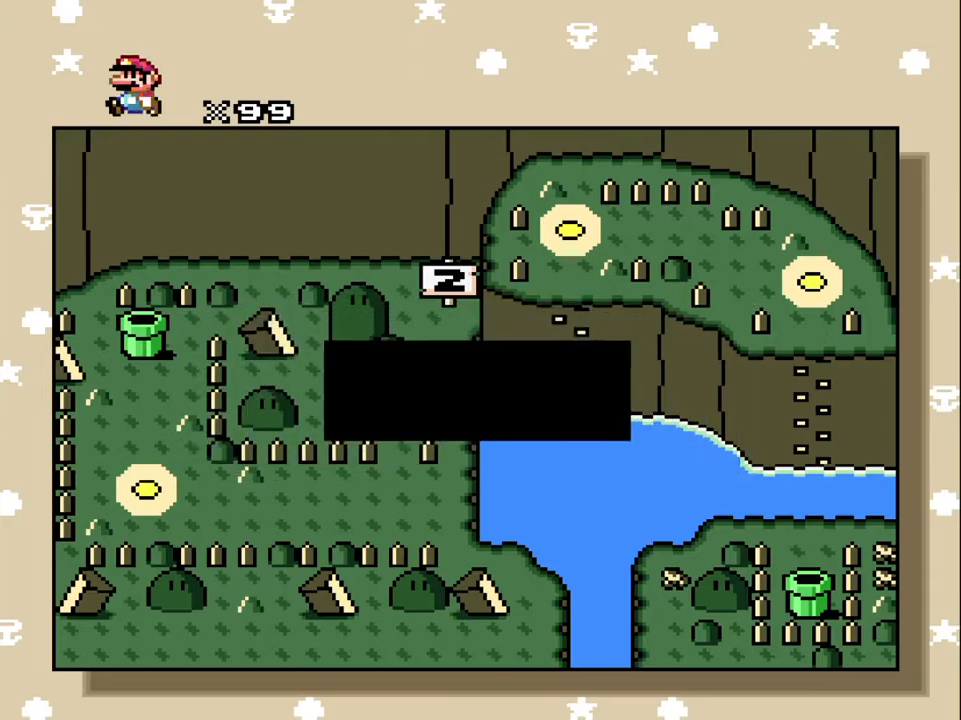
{"buttons": [], "events": [[167, "B", "down"], [267, "B", "up"], [400, "B", "down"], [483, "B", "up"]]}
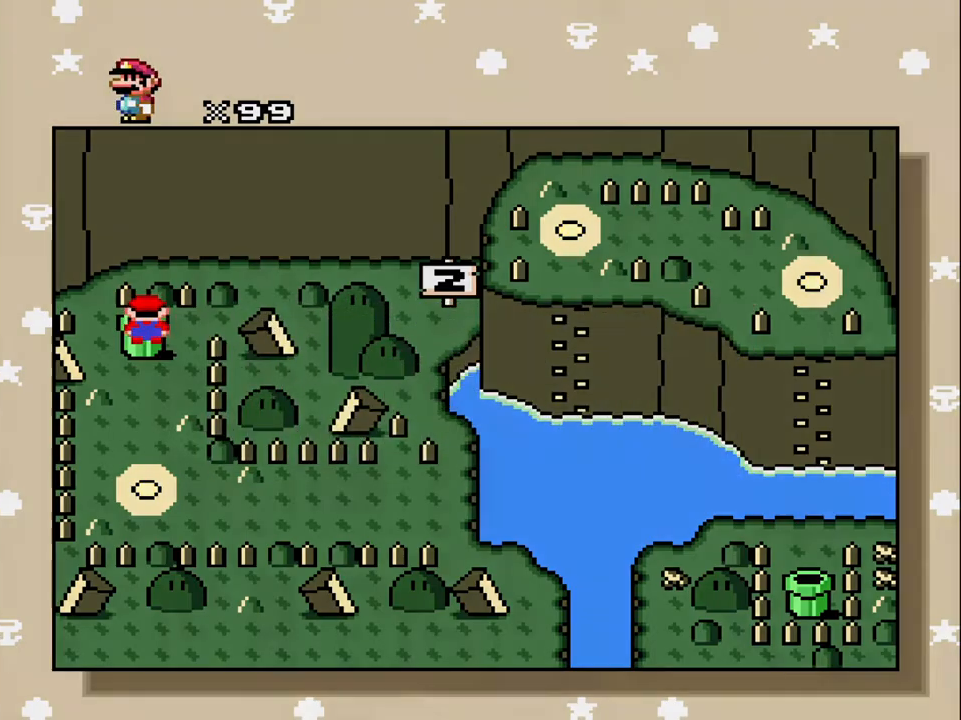
{"buttons": [], "events": [[67, "B", "down"], [150, "B", "up"], [250, "B", "down"], [317, "B", "up"], [433, "B", "down"], [483, "B", "up"]]}
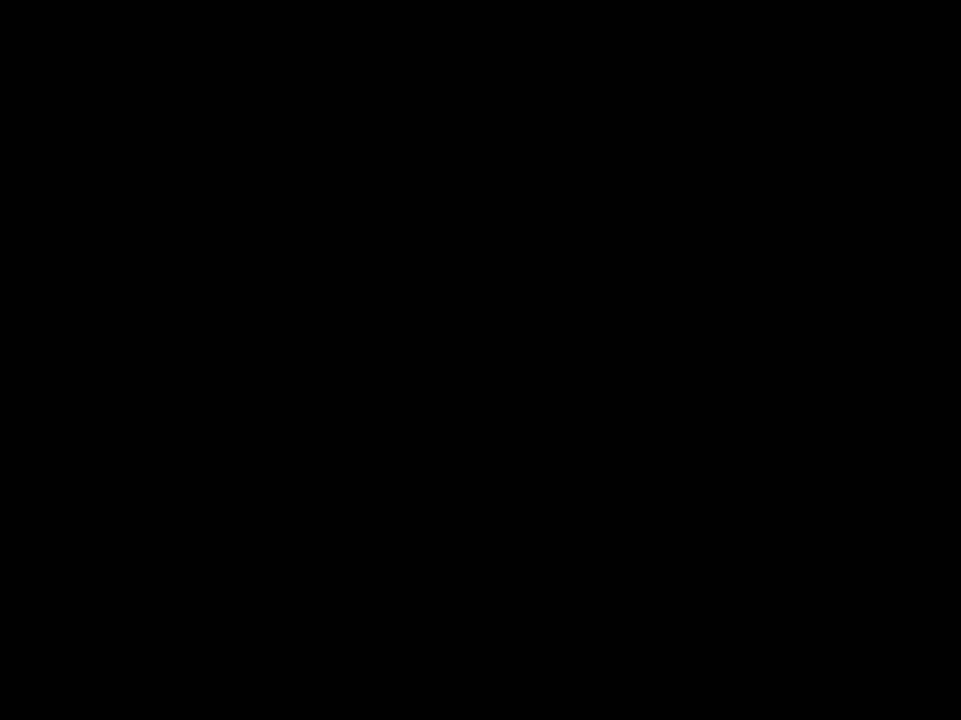
{"buttons": [], "events": [[83, "B", "down"], [167, "B", "up"], [250, "B", "down"], [317, "B", "up"], [417, "B", "down"], [467, "B", "up"]]}
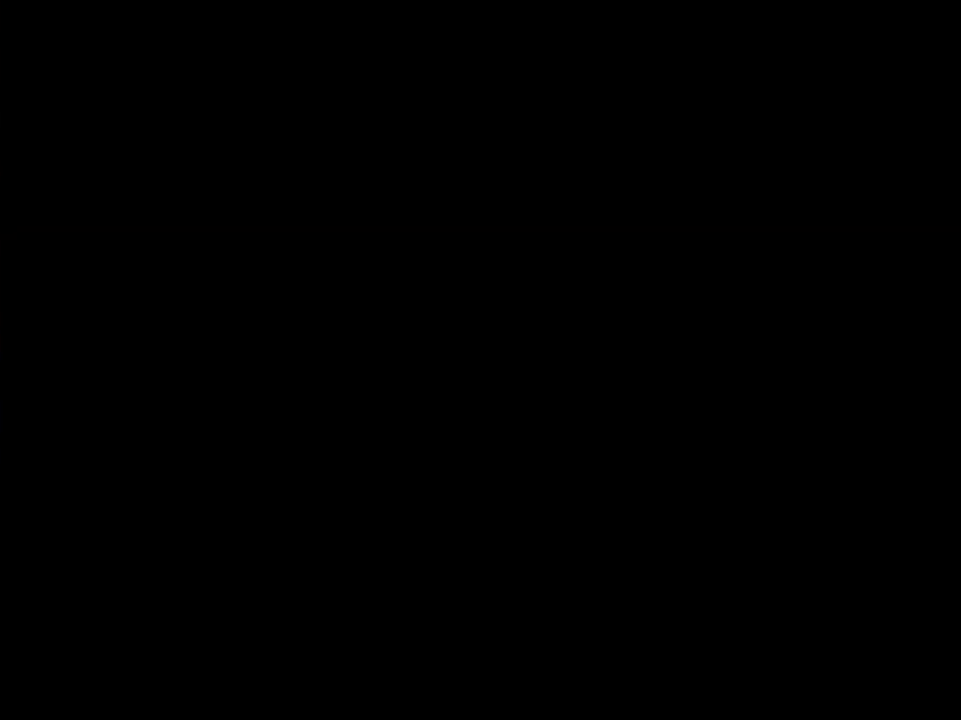
{"buttons": [], "events": [[50, "B", "down"], [100, "B", "up"], [183, "B", "down"], [250, "B", "up"]]}
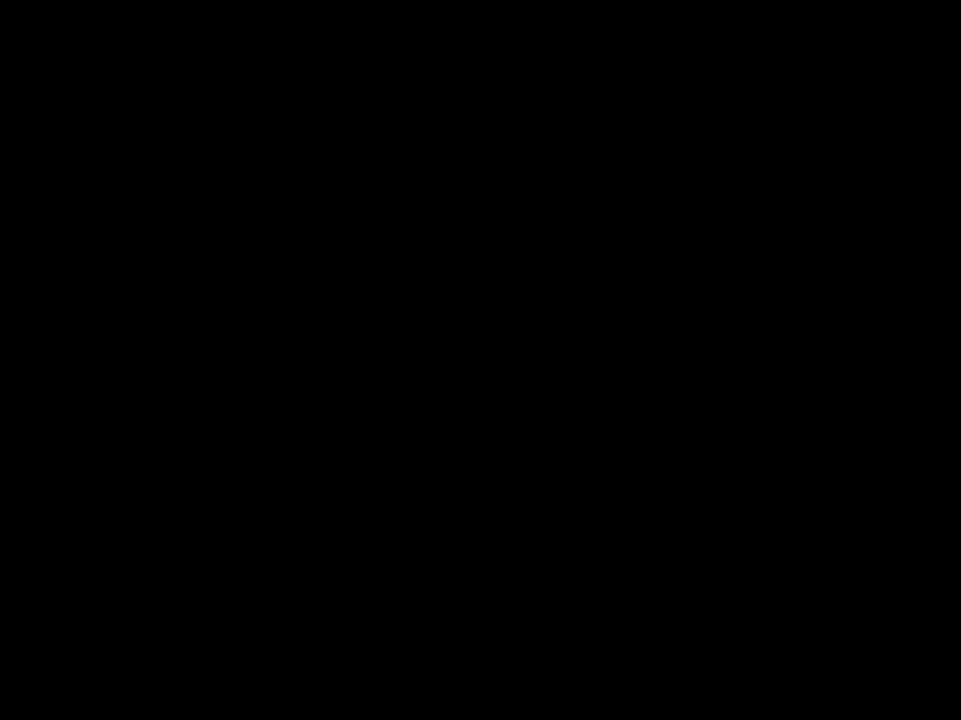
{"buttons": [], "events": []}
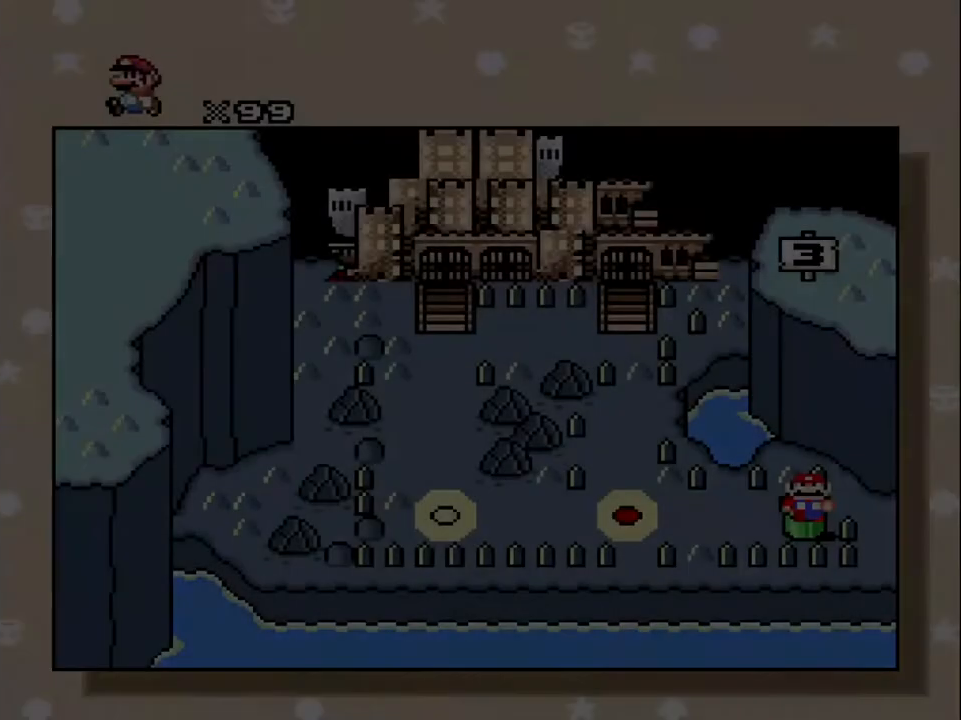
{"buttons": [], "events": []}
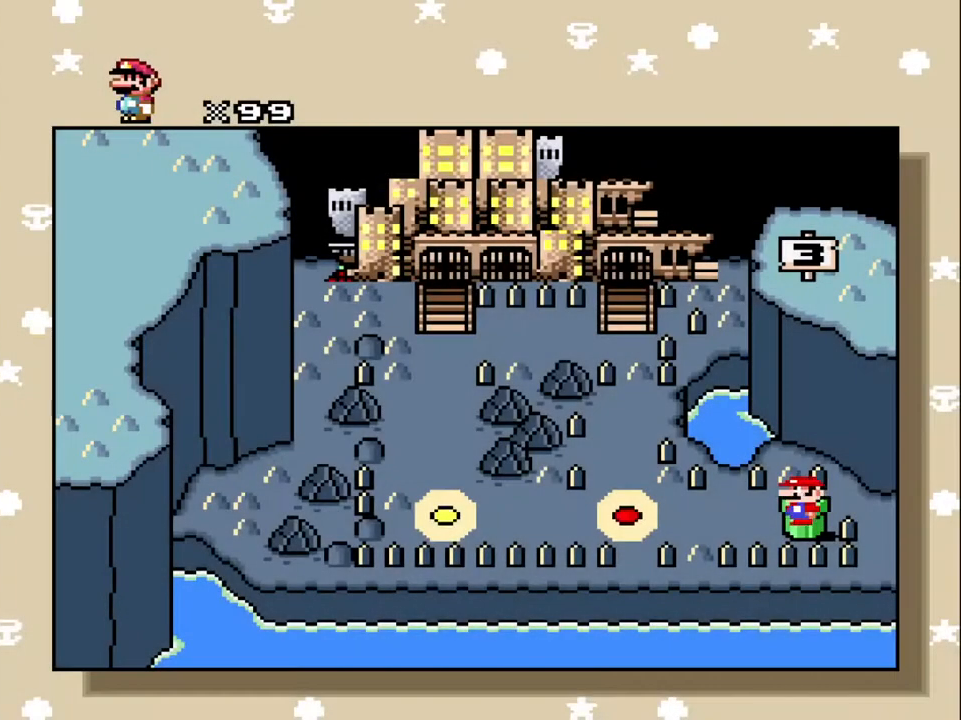
{"buttons": [], "events": [[17, "DPAD_LEFT", "down"], [67, "DPAD_UP", "down"], [117, "DPAD_UP", "up"], [200, "DPAD_LEFT", "up"]]}
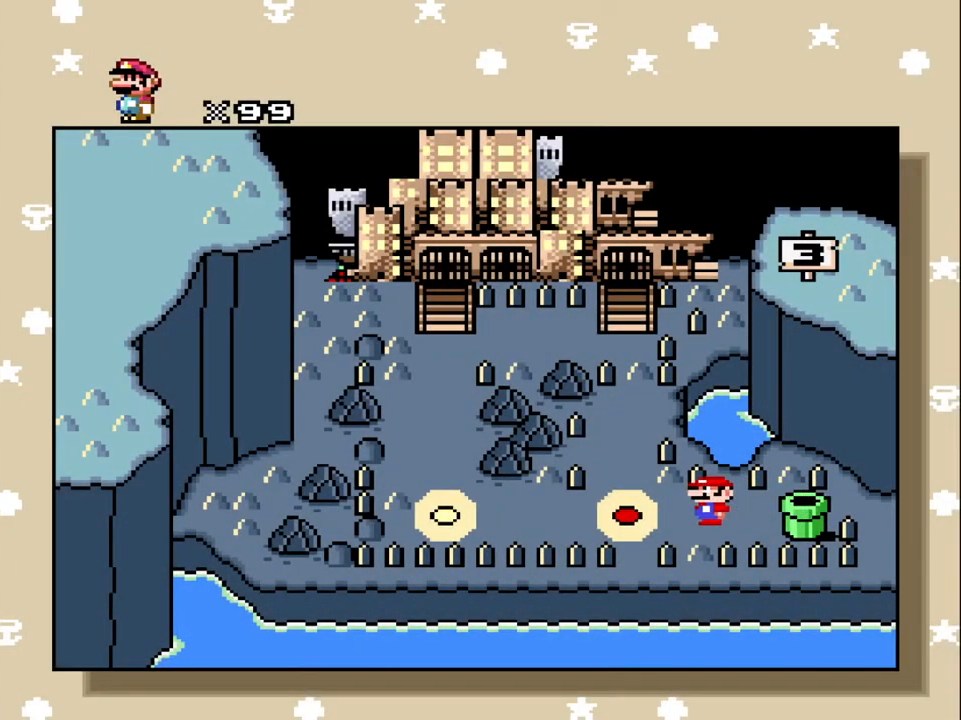
{"buttons": [], "events": []}
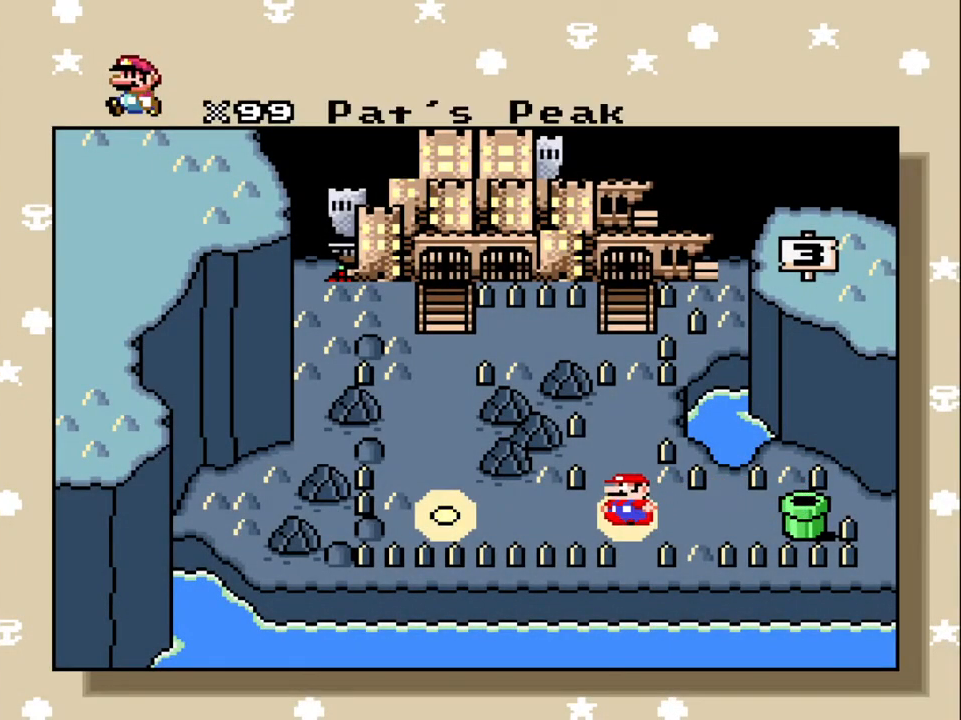
{"buttons": [], "events": [[167, "B", "down"], [250, "B", "up"], [350, "B", "down"], [433, "B", "up"]]}
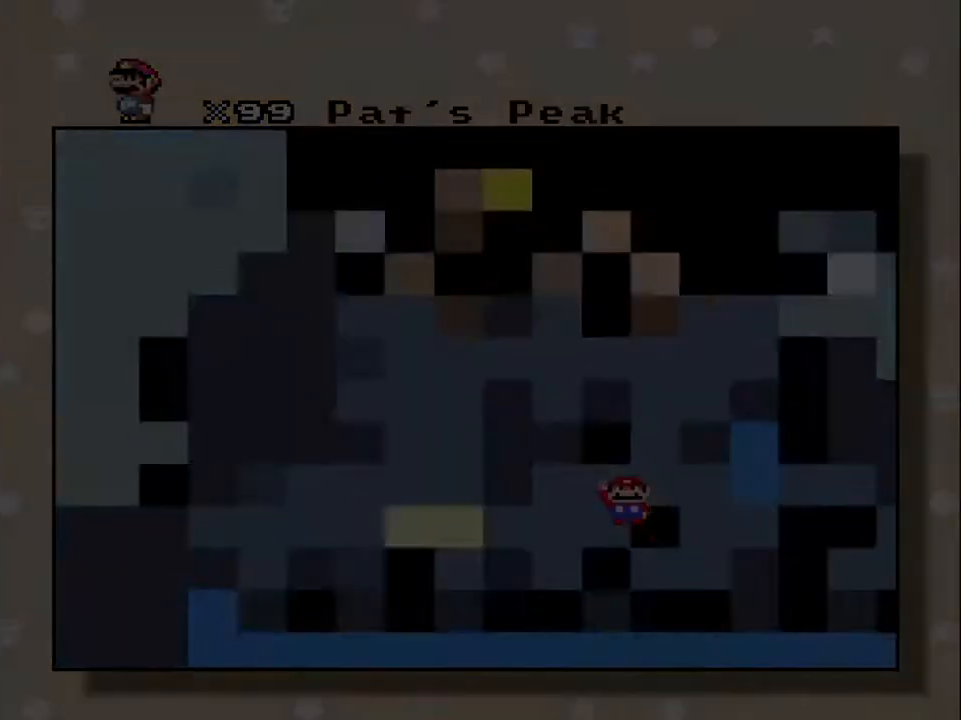
{"buttons": [], "events": [[33, "B", "down"], [100, "B", "up"], [217, "B", "down"], [283, "B", "up"], [383, "B", "down"], [433, "B", "up"]]}
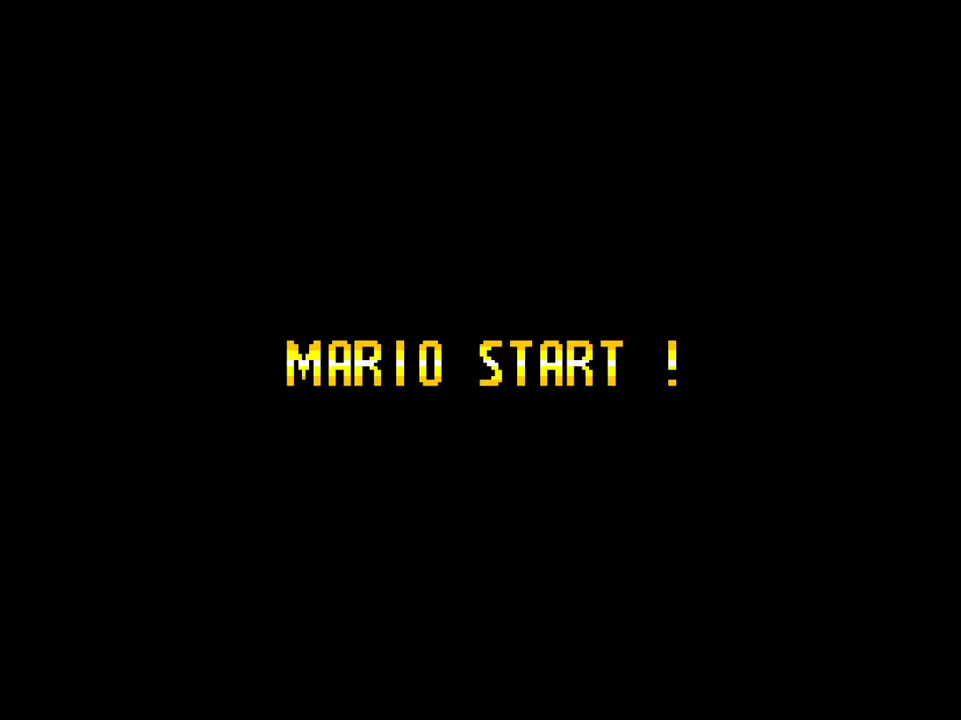
{"buttons": ["B"], "events": [[33, "B", "down"], [100, "B", "up"], [183, "B", "down"], [250, "B", "up"], [333, "B", "down"], [400, "B", "up"], [500, "B", "down"]]}
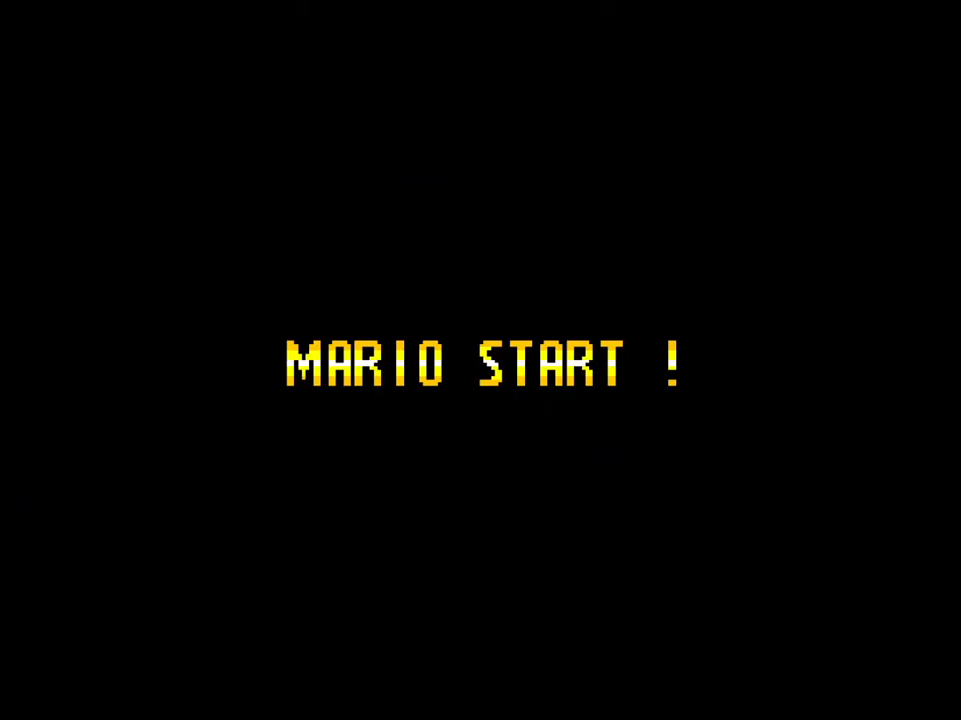
{"buttons": [], "events": [[50, "B", "up"], [150, "B", "down"], [183, "B", "up"], [283, "B", "down"], [333, "B", "up"], [433, "B", "down"], [483, "B", "up"]]}
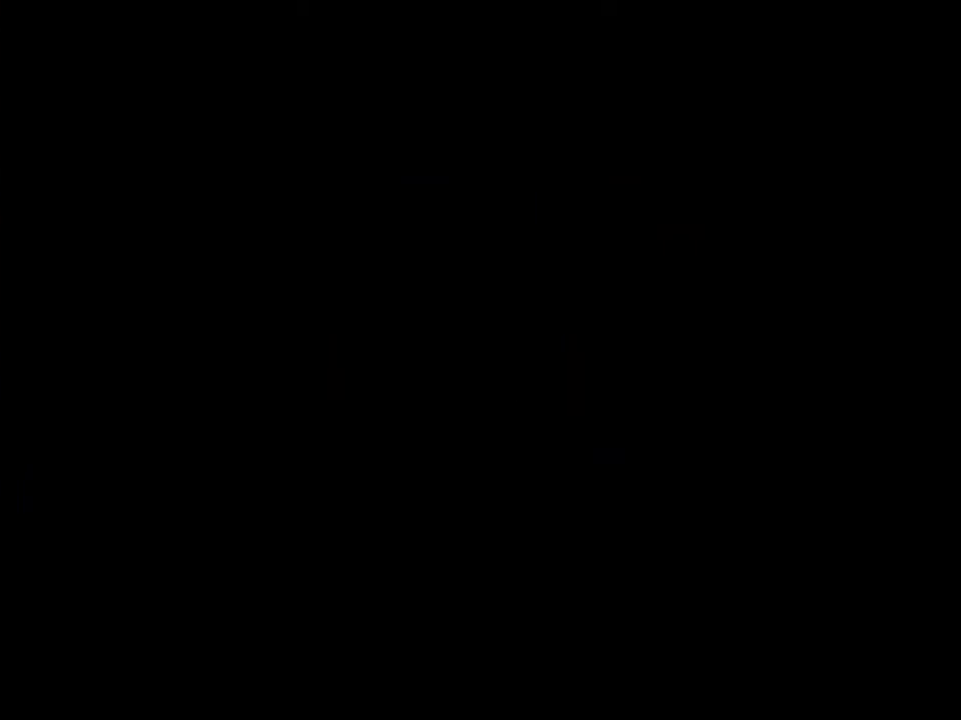
{"buttons": [], "events": [[83, "B", "down"], [133, "B", "up"], [217, "B", "down"], [267, "B", "up"]]}
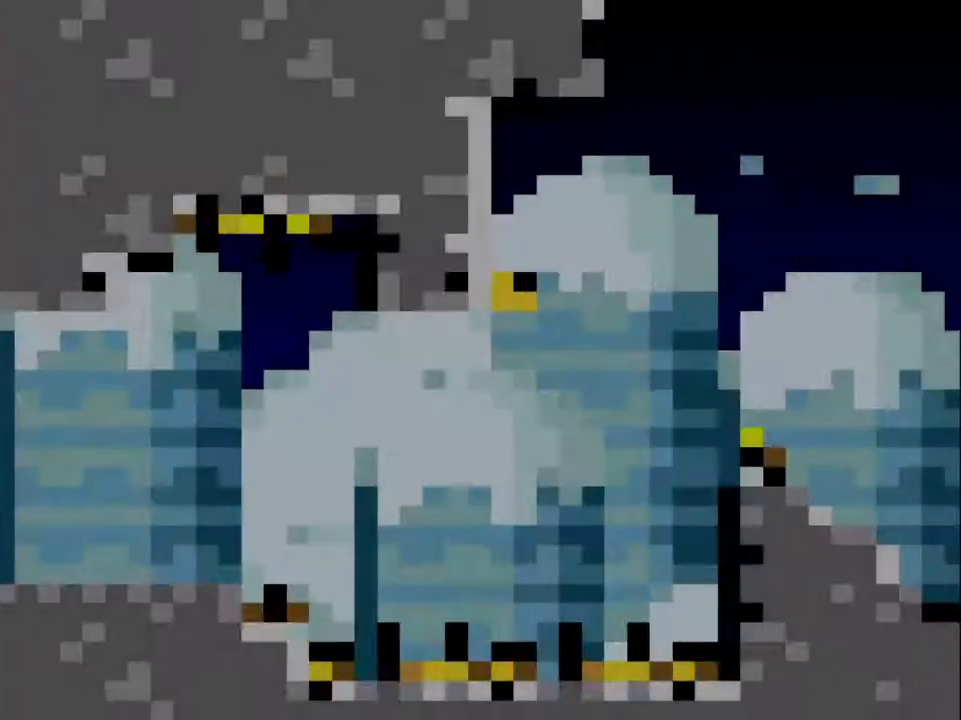
{"buttons": ["Y", "DPAD_RIGHT"], "events": [[417, "DPAD_RIGHT", "down"], [417, "Y", "down"]]}
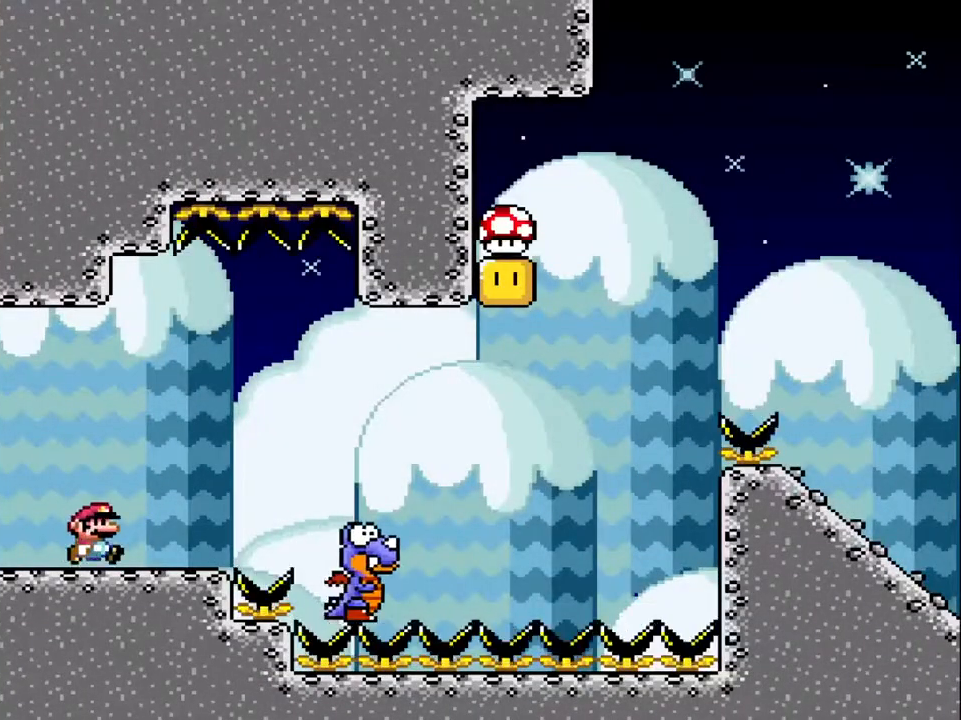
{"buttons": ["Y", "DPAD_RIGHT"], "events": [[300, "B", "down"], [400, "B", "up"]]}
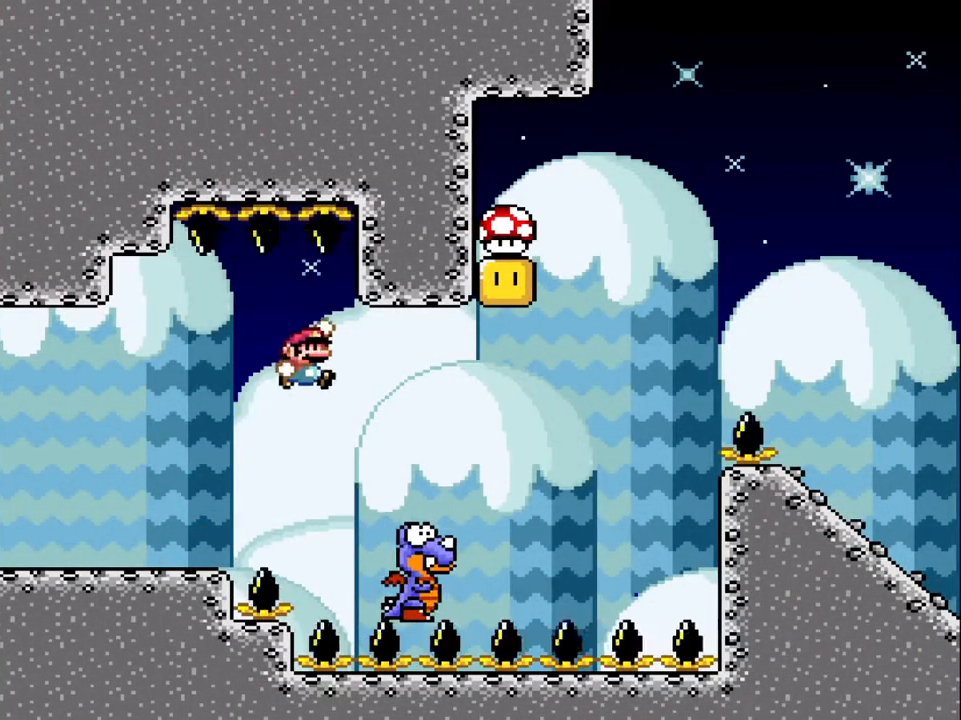
{"buttons": ["B", "Y", "DPAD_UP"], "events": [[250, "B", "down"], [350, "DPAD_RIGHT", "up"], [350, "DPAD_UP", "down"], [383, "DPAD_LEFT", "down"], [383, "DPAD_UP", "up"], [500, "DPAD_LEFT", "up"], [500, "DPAD_UP", "down"]]}
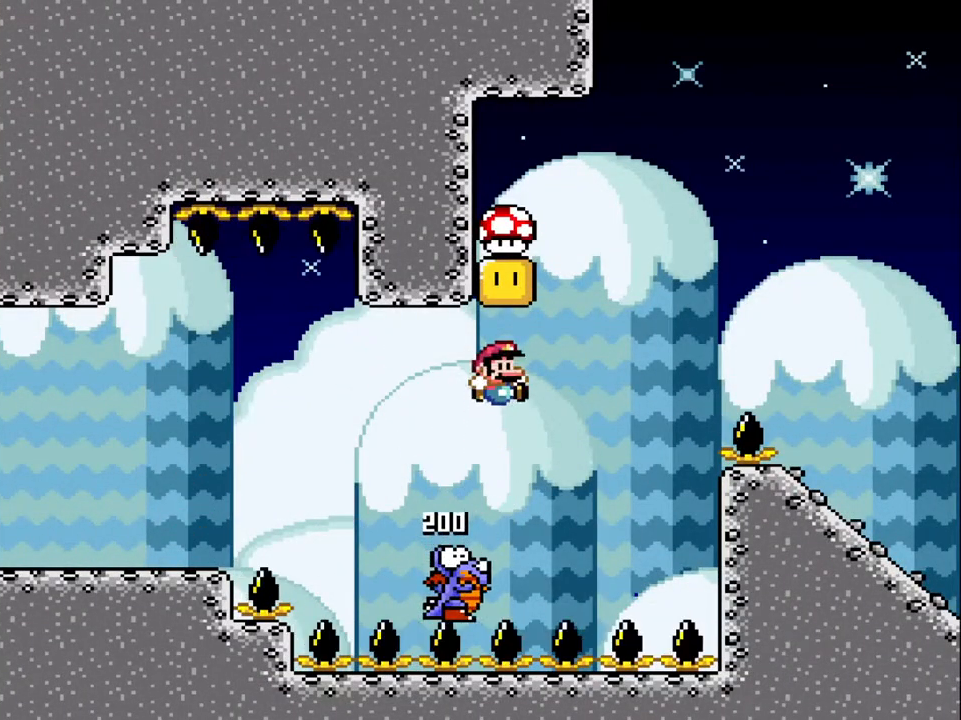
{"buttons": ["B", "Y", "DPAD_RIGHT"], "events": [[33, "DPAD_RIGHT", "down"], [33, "DPAD_UP", "up"], [200, "DPAD_UP", "down"], [233, "DPAD_RIGHT", "up"], [250, "DPAD_LEFT", "down"], [250, "DPAD_UP", "up"], [367, "DPAD_UP", "down"], [383, "DPAD_LEFT", "up"], [383, "DPAD_RIGHT", "down"], [383, "DPAD_UP", "up"]]}
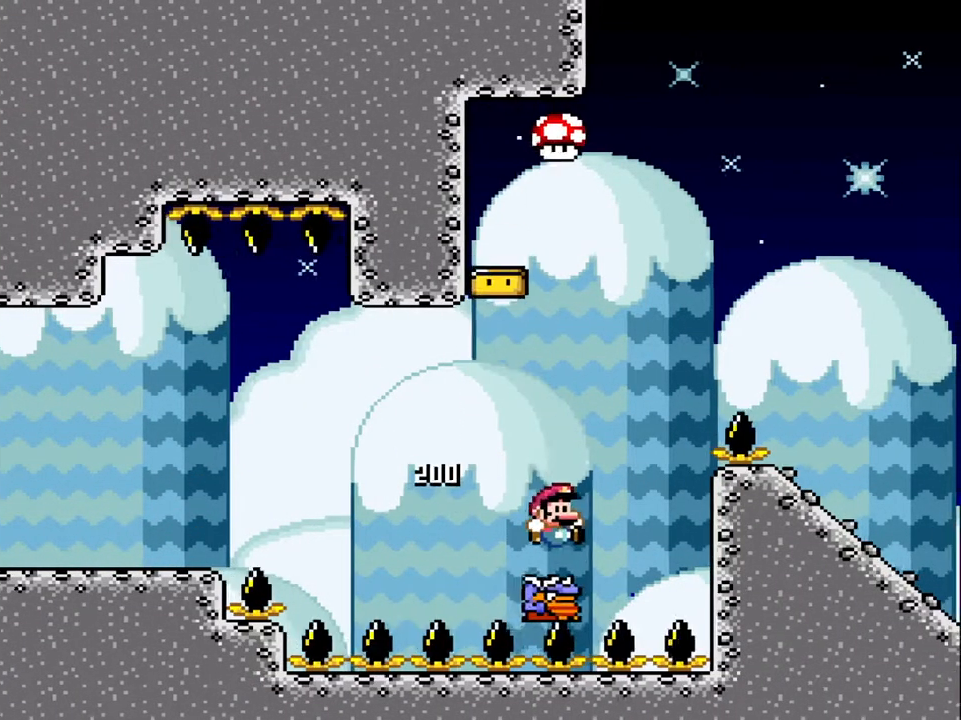
{"buttons": ["B", "Y", "DPAD_RIGHT"], "events": [[17, "DPAD_RIGHT", "up"], [233, "DPAD_RIGHT", "down"], [283, "DPAD_RIGHT", "up"], [450, "DPAD_RIGHT", "down"]]}
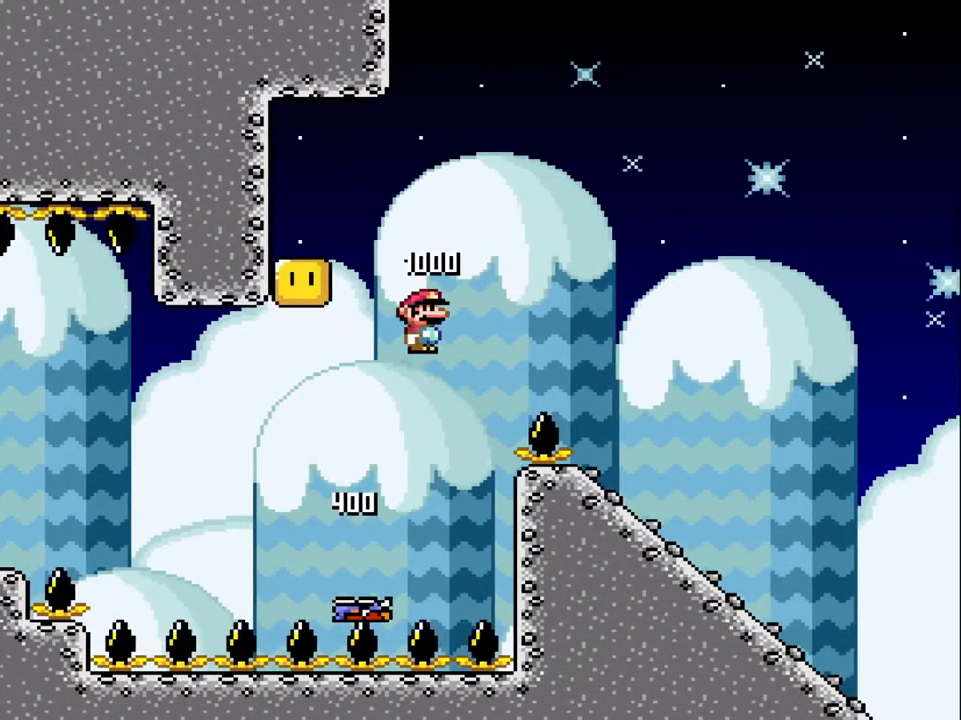
{"buttons": ["B", "Y", "DPAD_RIGHT"], "events": []}
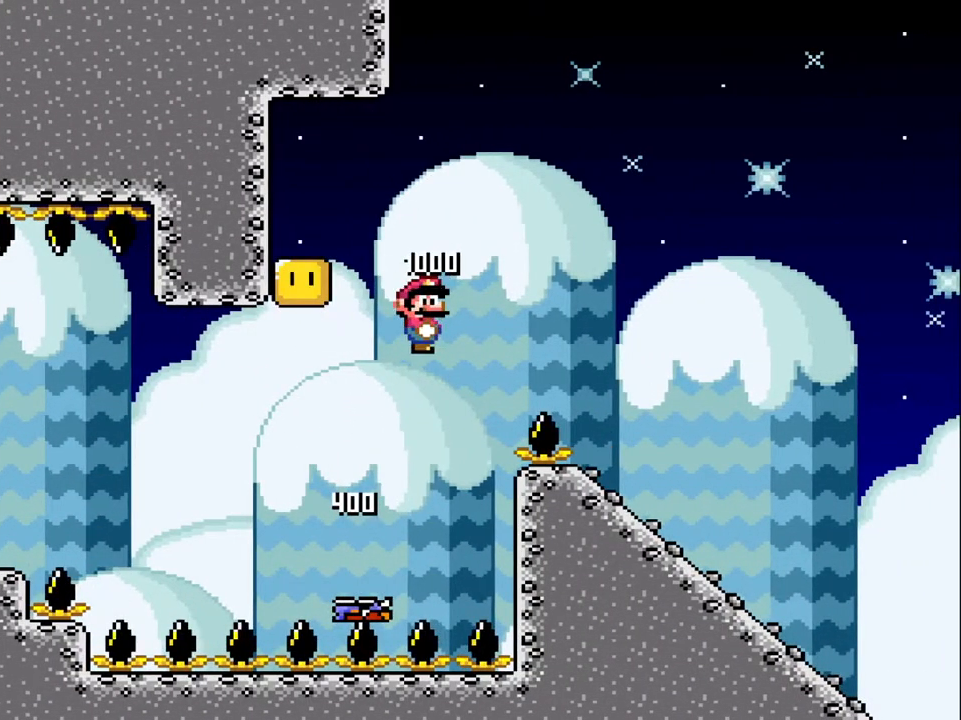
{"buttons": ["B", "Y", "DPAD_RIGHT"], "events": []}
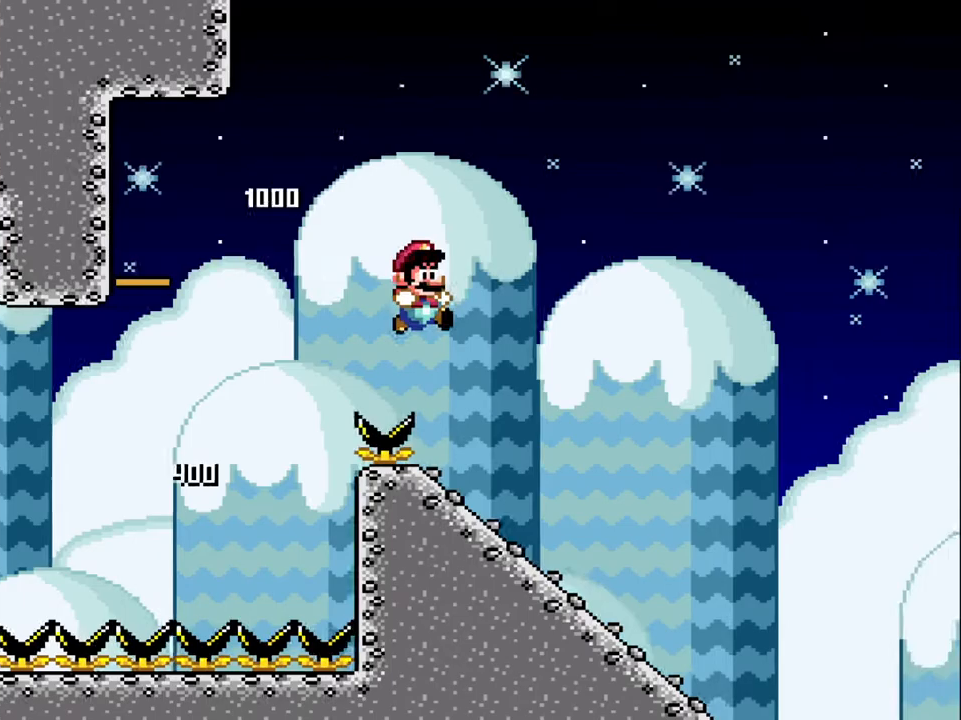
{"buttons": ["Y", "DPAD_DOWN"], "events": [[67, "DPAD_UP", "down"], [83, "DPAD_LEFT", "down"], [83, "DPAD_RIGHT", "up"], [100, "DPAD_UP", "up"], [233, "B", "up"], [250, "DPAD_DOWN", "down"], [250, "DPAD_LEFT", "up"], [283, "DPAD_RIGHT", "down"], [367, "DPAD_RIGHT", "up"]]}